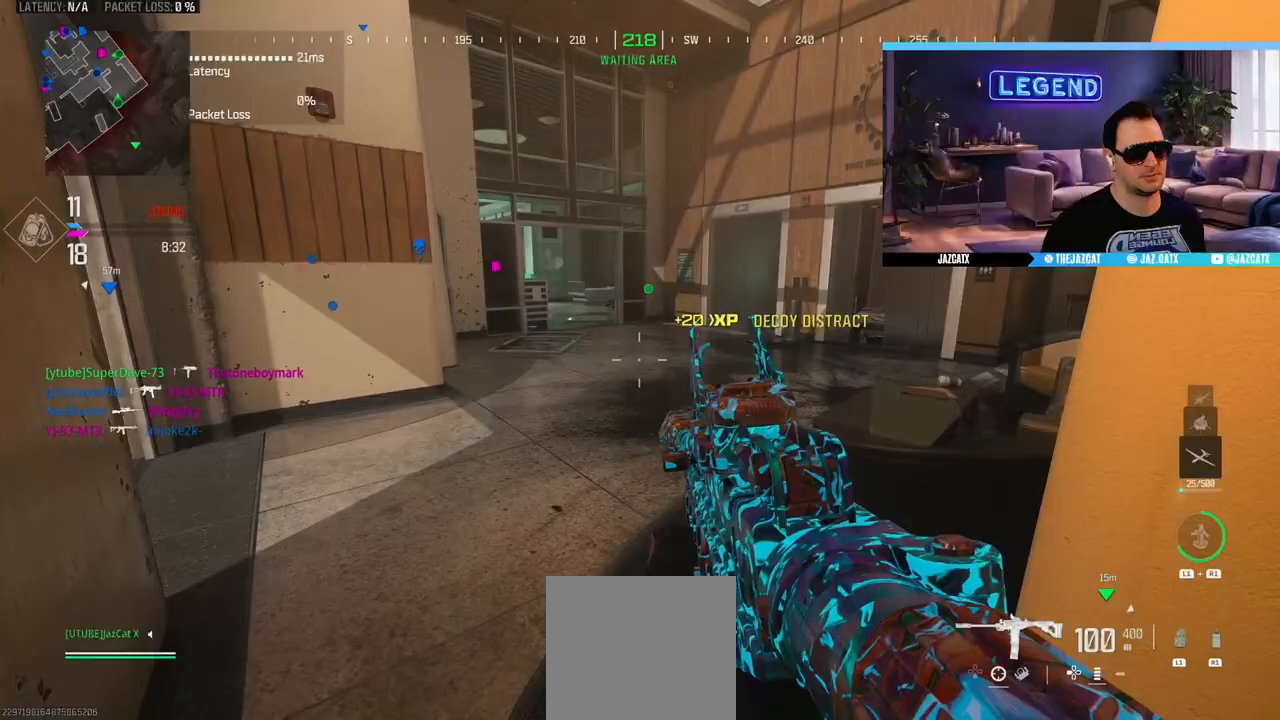
Gameplay with a controller (PlayStation layout); each line is a JSON object with the inputs held at the frame after it (dt_ms = milliseconds from this image to that frame). "events" lists button and stick changes between this image and that frame as [ms after this image, input, new state], when the widget could be followed in between.
{"dt_ms": 500, "buttons": [], "left_stick": "down", "right_stick": "center", "events": [[300, "left_stick", "up"], [333, "L3", "down"], [450, "left_stick", "down-left"], [467, "L3", "up"], [500, "left_stick", "down"]]}
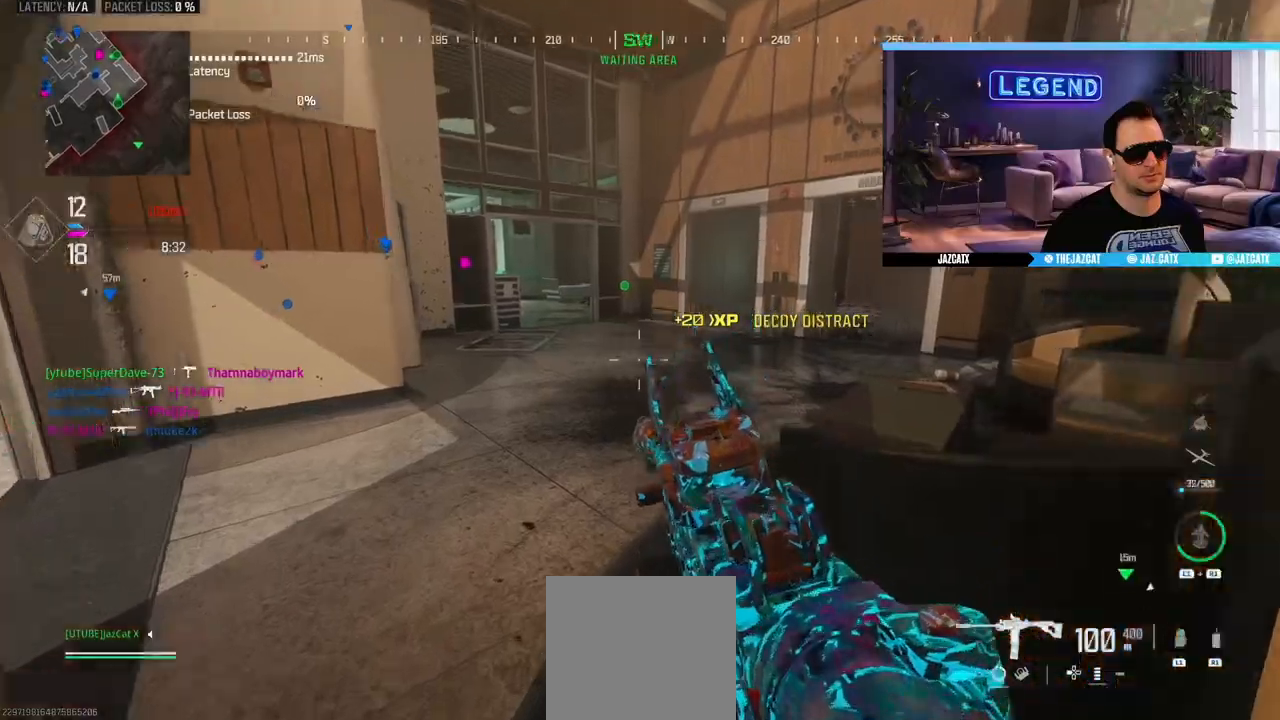
{"dt_ms": 500, "buttons": [], "left_stick": "up", "right_stick": "center", "events": [[300, "left_stick", "center"], [450, "left_stick", "up"]]}
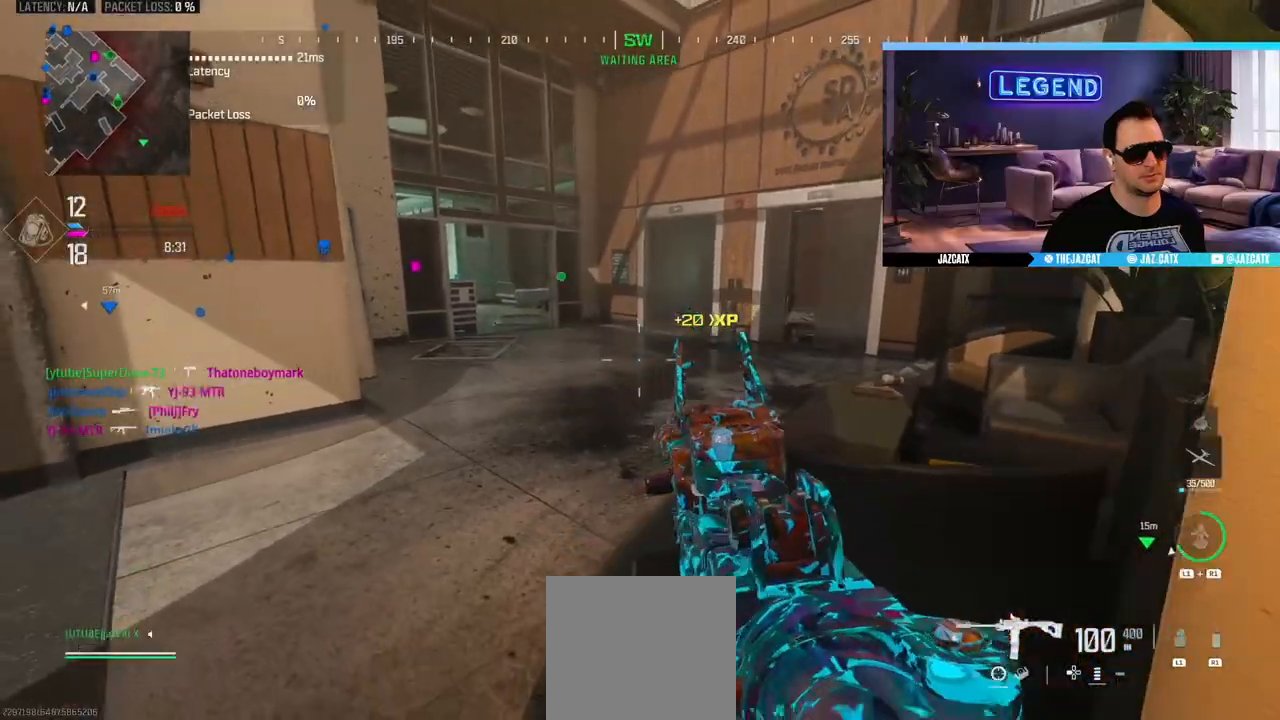
{"dt_ms": 500, "buttons": ["L3"], "left_stick": "up", "right_stick": "center", "events": [[50, "L3", "down"], [133, "L3", "up"], [200, "L3", "down"], [383, "SQUARE", "down"], [483, "SQUARE", "up"]]}
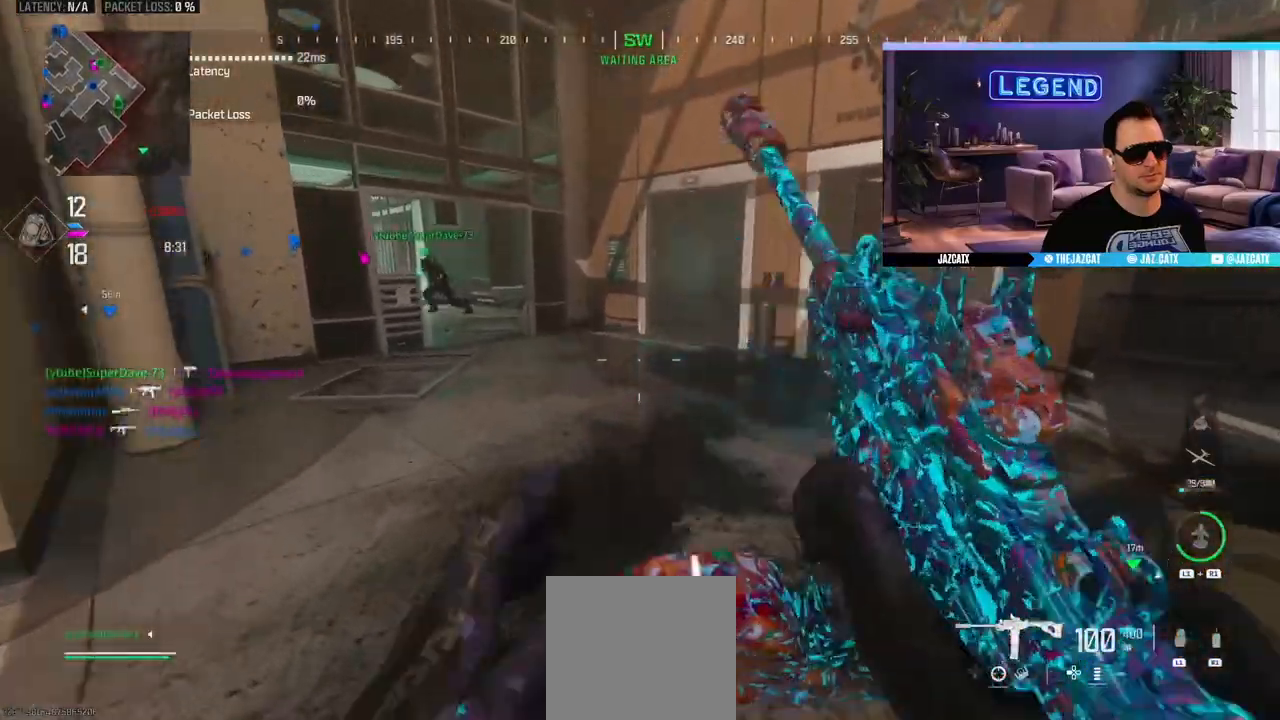
{"dt_ms": 500, "buttons": ["L3"], "left_stick": "up", "right_stick": "center", "events": [[67, "L3", "up"], [133, "right_stick", "left"], [150, "L3", "down"], [200, "CIRCLE", "down"], [267, "right_stick", "center"], [333, "L3", "up"], [350, "CIRCLE", "up"], [450, "L3", "down"]]}
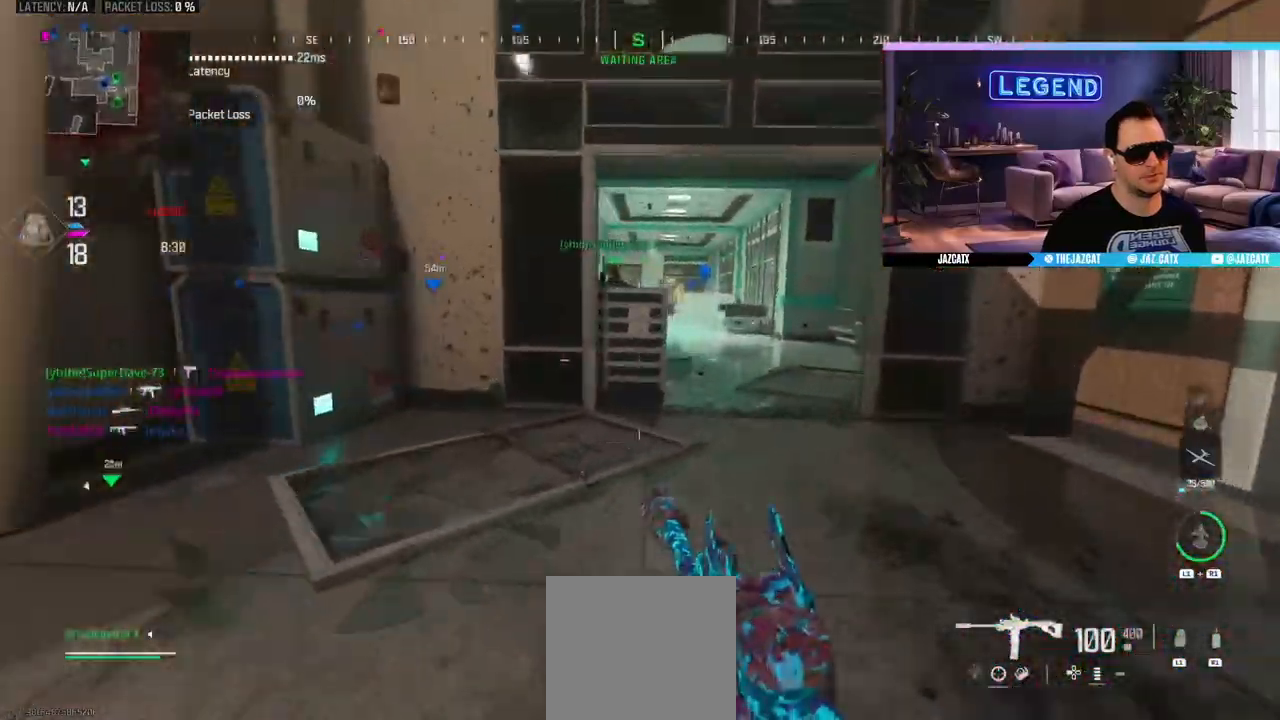
{"dt_ms": 500, "buttons": ["L2"], "left_stick": "up", "right_stick": "down", "events": [[50, "L3", "up"], [150, "L2", "down"], [150, "right_stick", "down"]]}
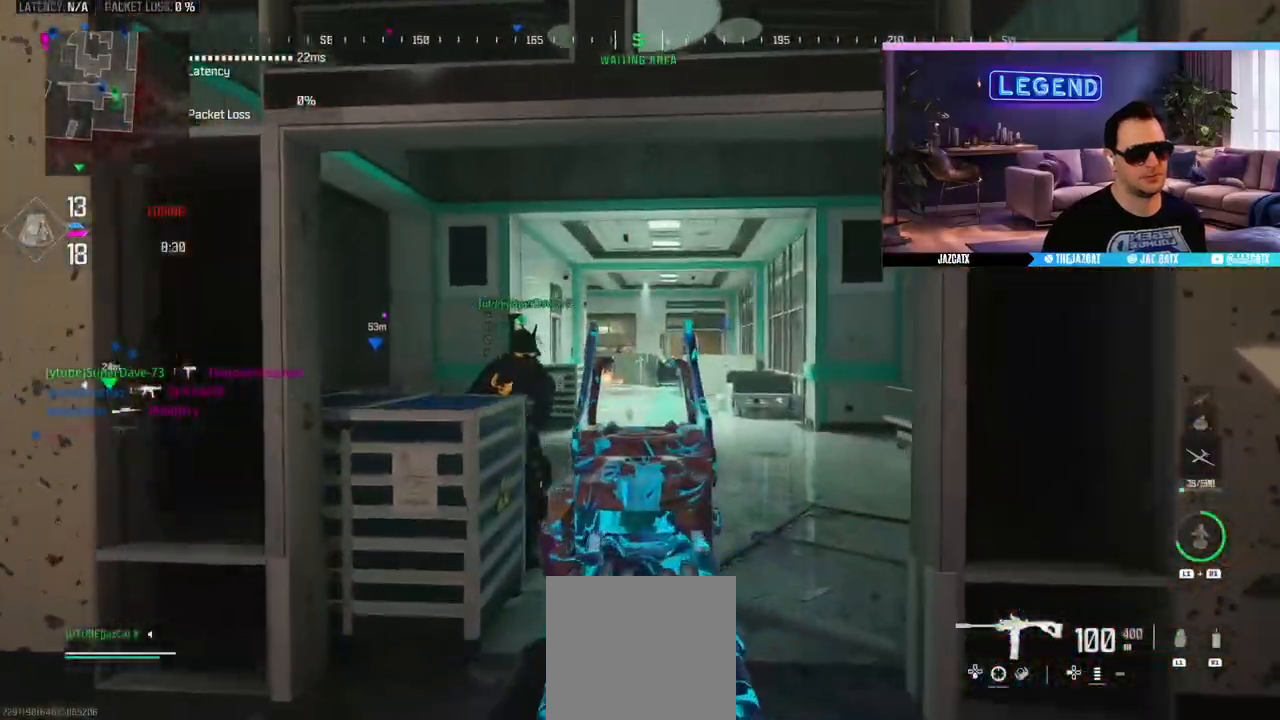
{"dt_ms": 500, "buttons": ["L2"], "left_stick": "up-left", "right_stick": "down", "events": [[33, "left_stick", "left"], [400, "left_stick", "up-left"]]}
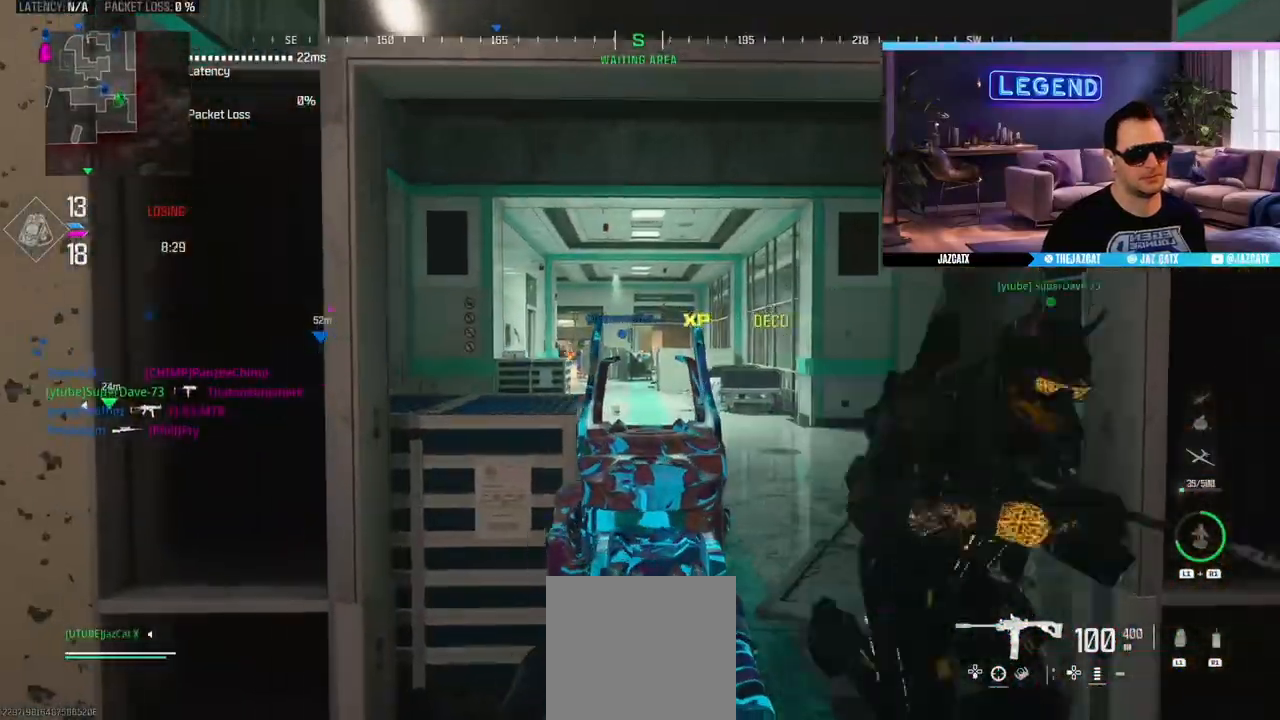
{"dt_ms": 500, "buttons": [], "left_stick": "up", "right_stick": "center", "events": [[17, "left_stick", "up-right"], [83, "right_stick", "center"], [117, "L2", "up"], [133, "L3", "down"], [300, "L3", "up"], [350, "L3", "down"], [350, "SQUARE", "down"], [367, "left_stick", "up"], [417, "SQUARE", "up"], [483, "L3", "up"]]}
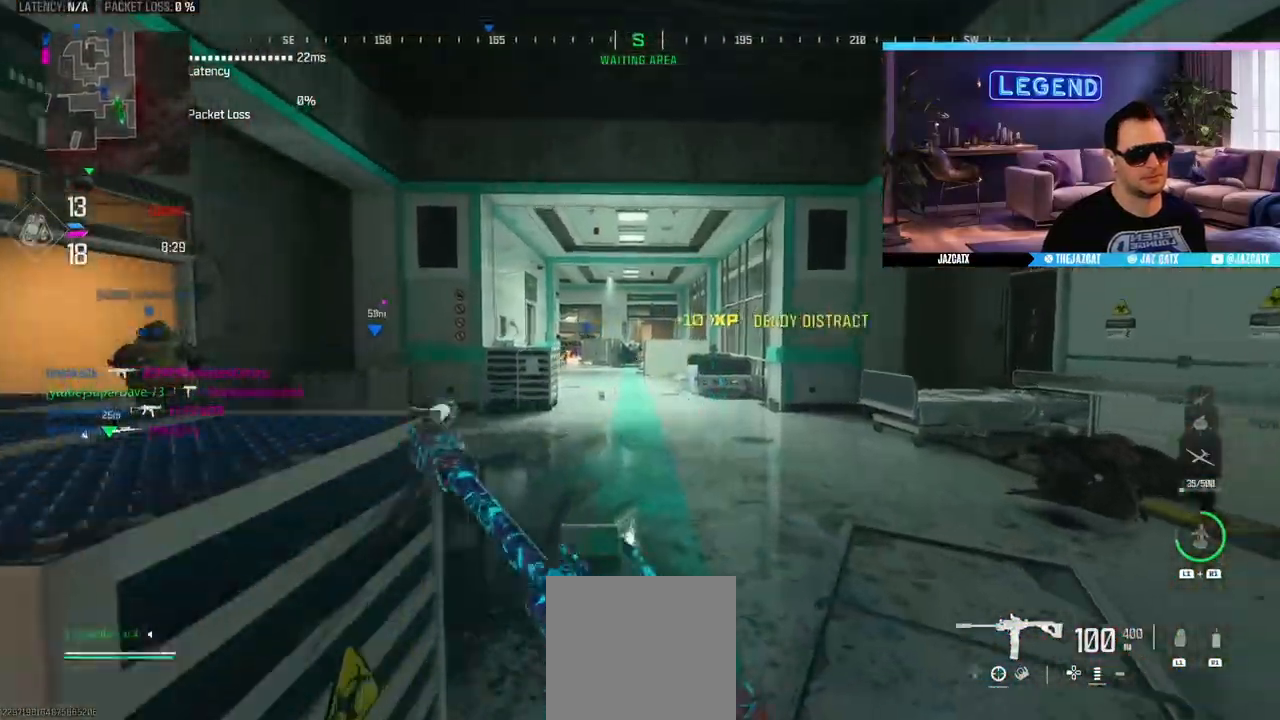
{"dt_ms": 500, "buttons": ["L3"], "left_stick": "up", "right_stick": "center", "events": [[17, "left_stick", "center"], [67, "L3", "down"], [100, "CIRCLE", "down"], [100, "right_stick", "left"], [117, "left_stick", "up"], [217, "right_stick", "center"], [233, "L3", "up"], [233, "left_stick", "up-right"], [283, "CIRCLE", "up"], [400, "left_stick", "up"], [450, "L3", "down"]]}
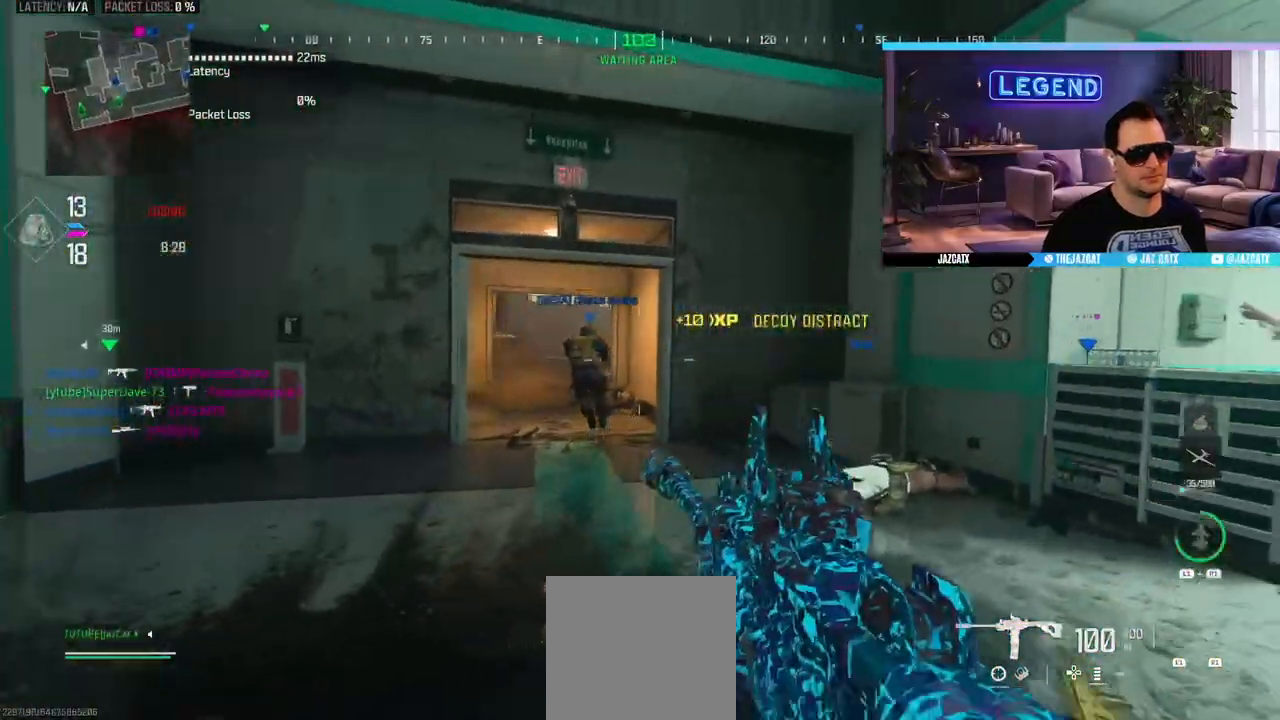
{"dt_ms": 500, "buttons": ["SQUARE"], "left_stick": "up-left", "right_stick": "center", "events": [[83, "L3", "up"], [100, "left_stick", "up-left"], [150, "L3", "down"], [300, "L3", "up"], [350, "L3", "down"], [467, "SQUARE", "down"], [483, "L3", "up"]]}
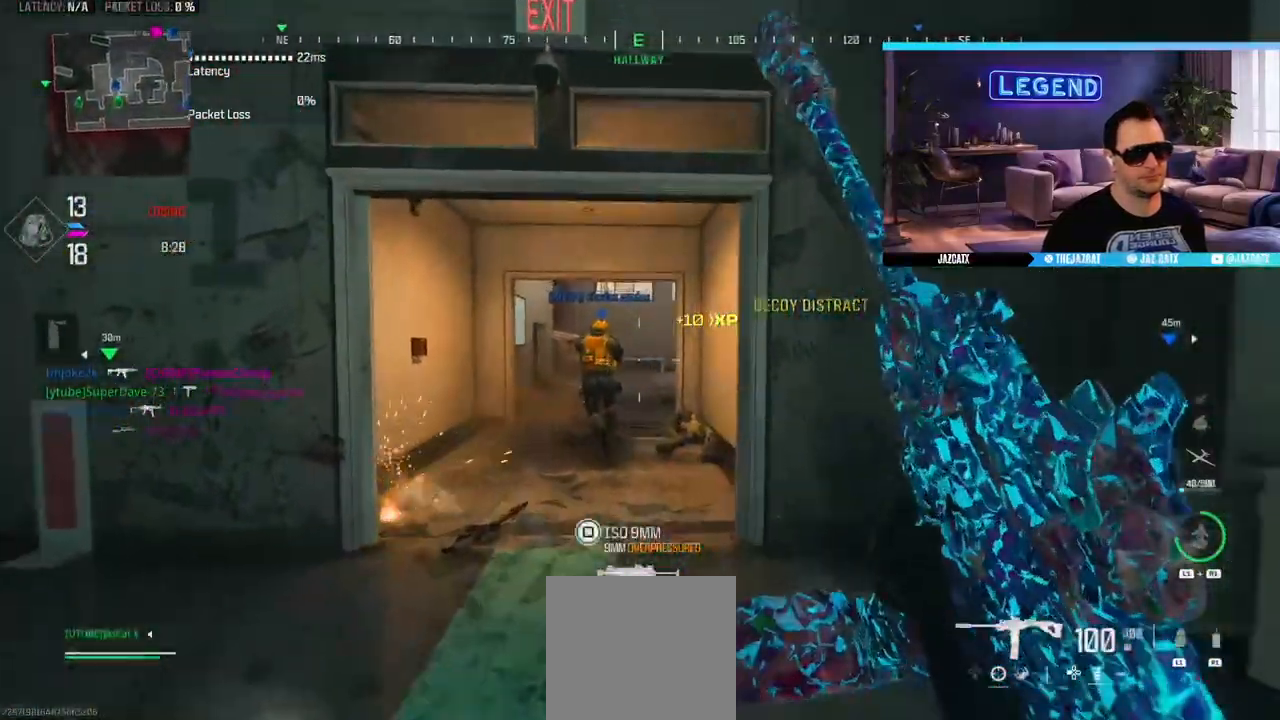
{"dt_ms": 1000, "buttons": ["L2"], "left_stick": "up-left", "right_stick": "down"}
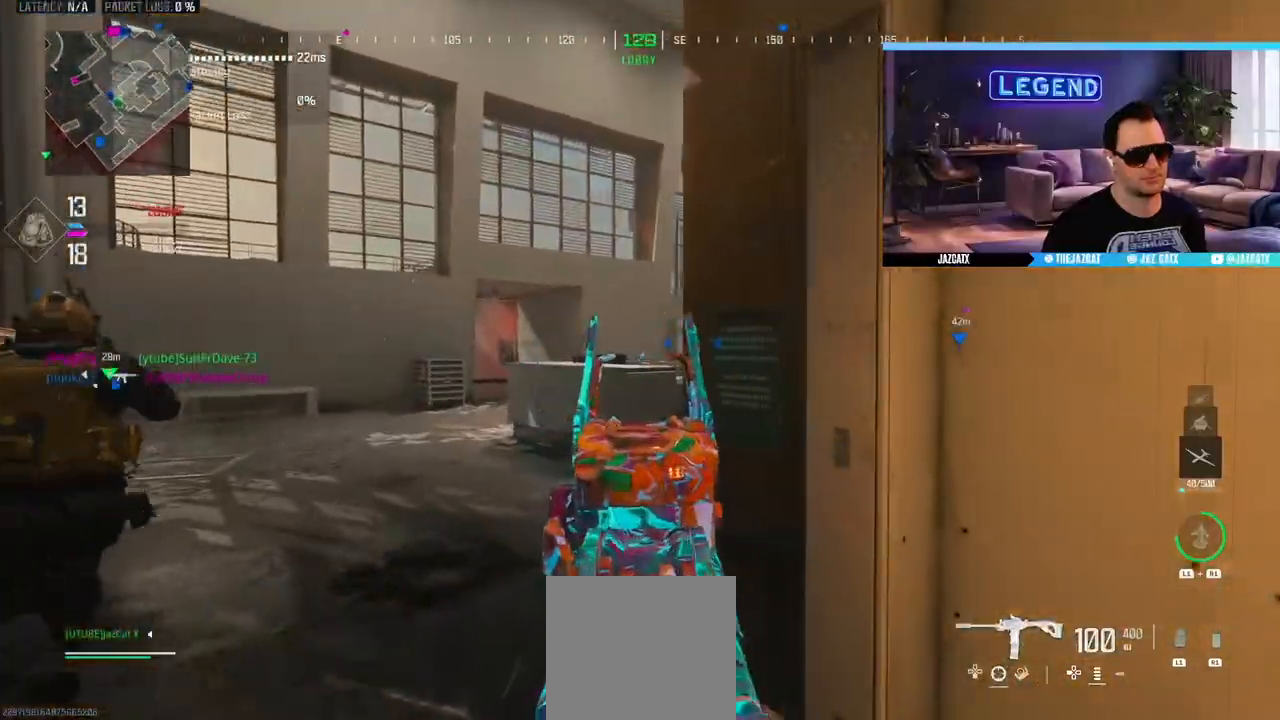
{"dt_ms": 500, "buttons": [], "left_stick": "up", "right_stick": "center"}
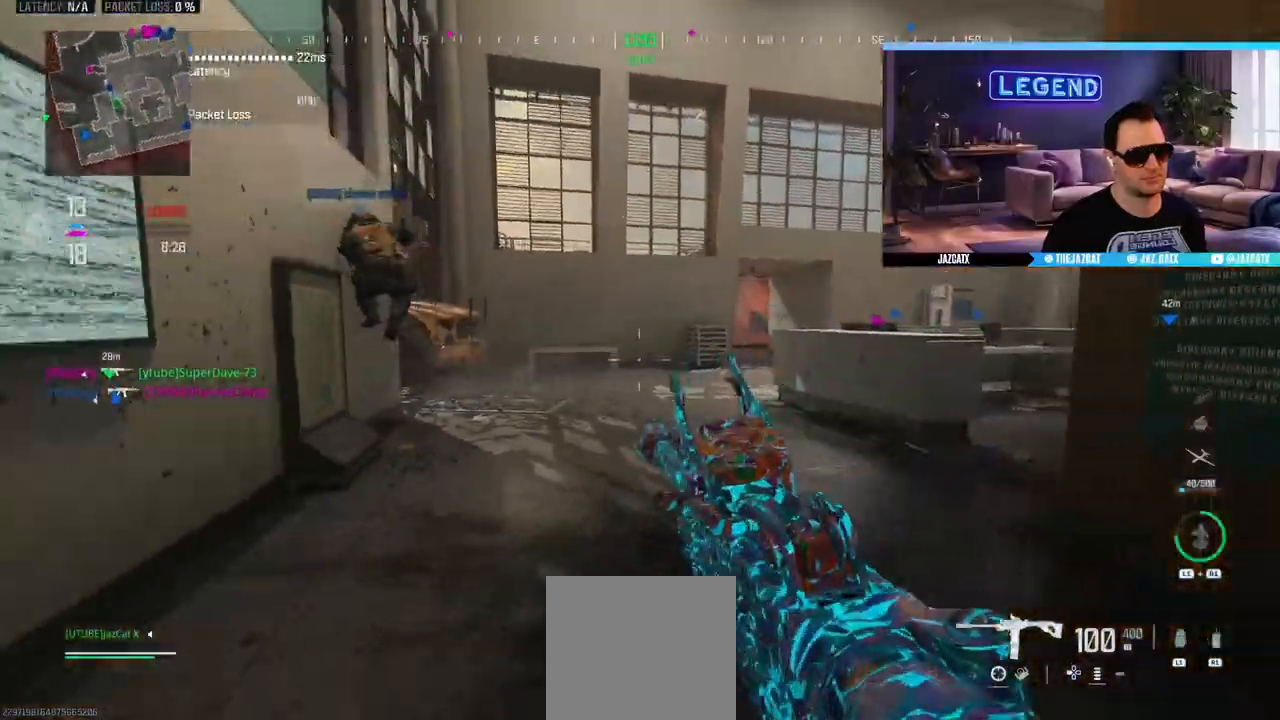
{"dt_ms": 500, "buttons": ["L3"], "left_stick": "up-right", "right_stick": "center"}
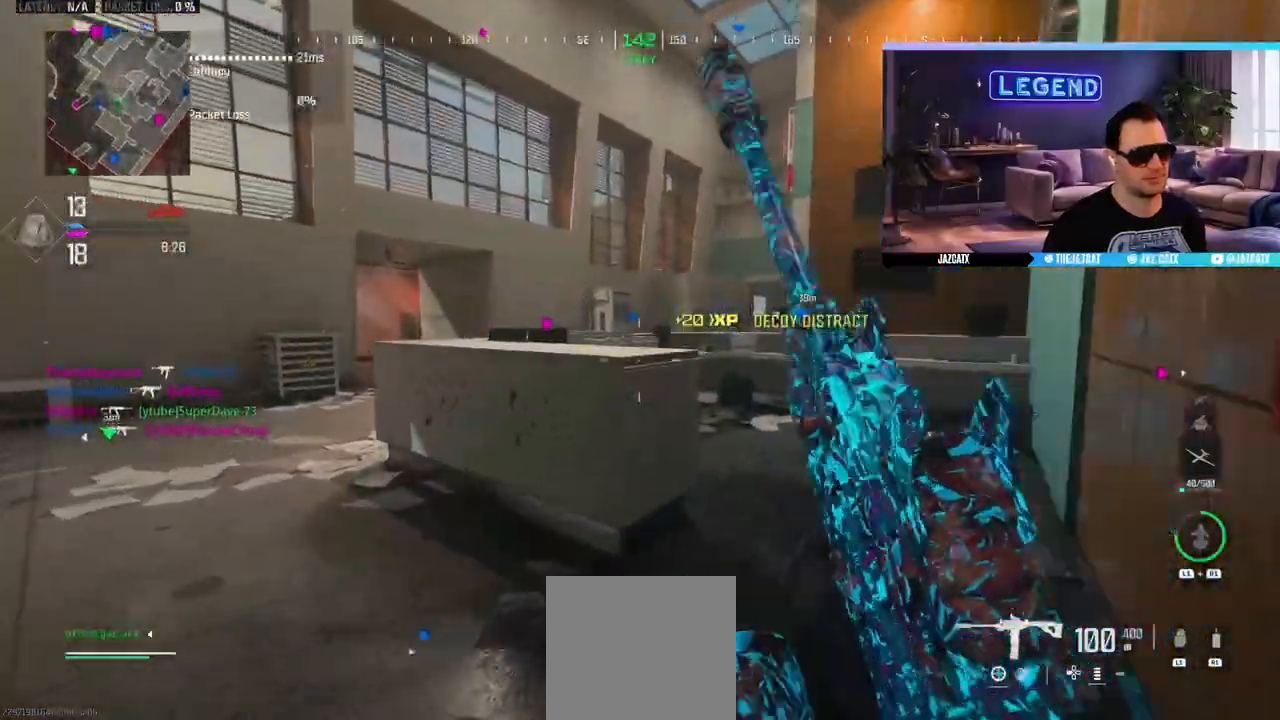
{"dt_ms": 500, "buttons": [], "left_stick": "up", "right_stick": "center", "events": [[100, "L3", "up"], [100, "left_stick", "up"], [150, "L3", "down"], [483, "L3", "up"]]}
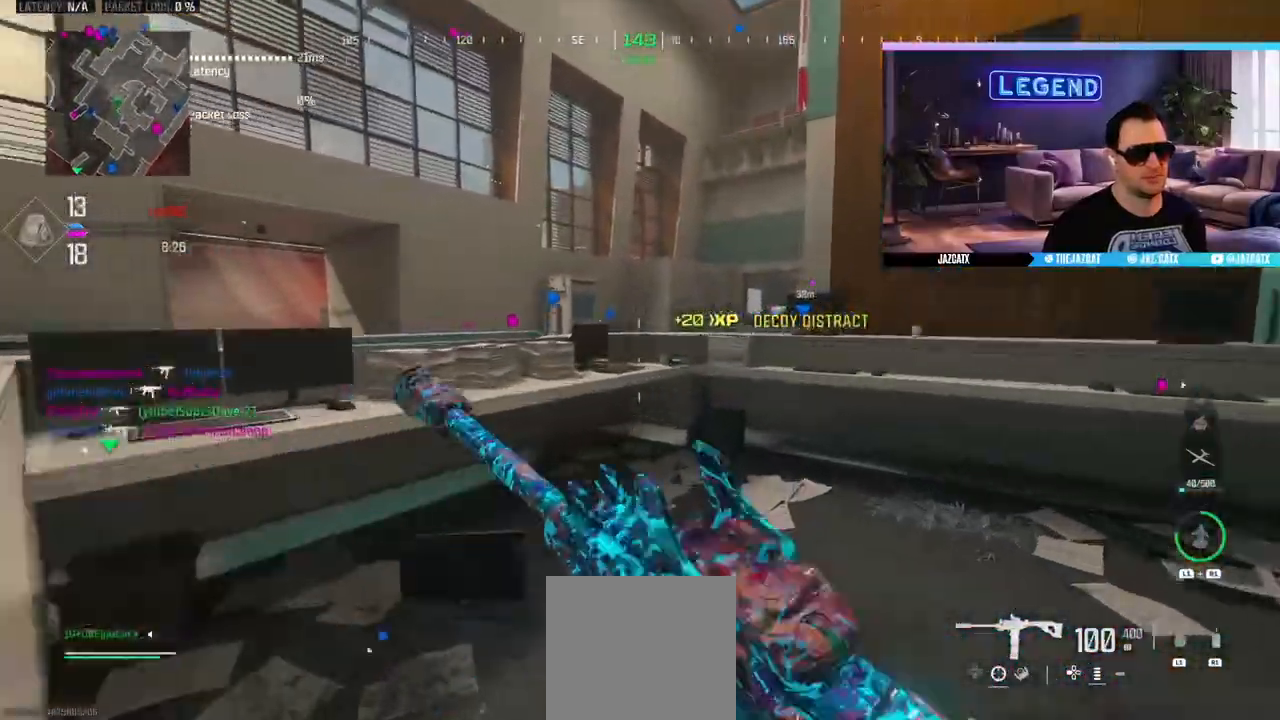
{"dt_ms": 500, "buttons": ["CIRCLE"], "left_stick": "up", "right_stick": "center", "events": [[33, "L3", "down"], [200, "L3", "up"], [283, "L3", "down"], [300, "CIRCLE", "down"], [467, "L3", "up"]]}
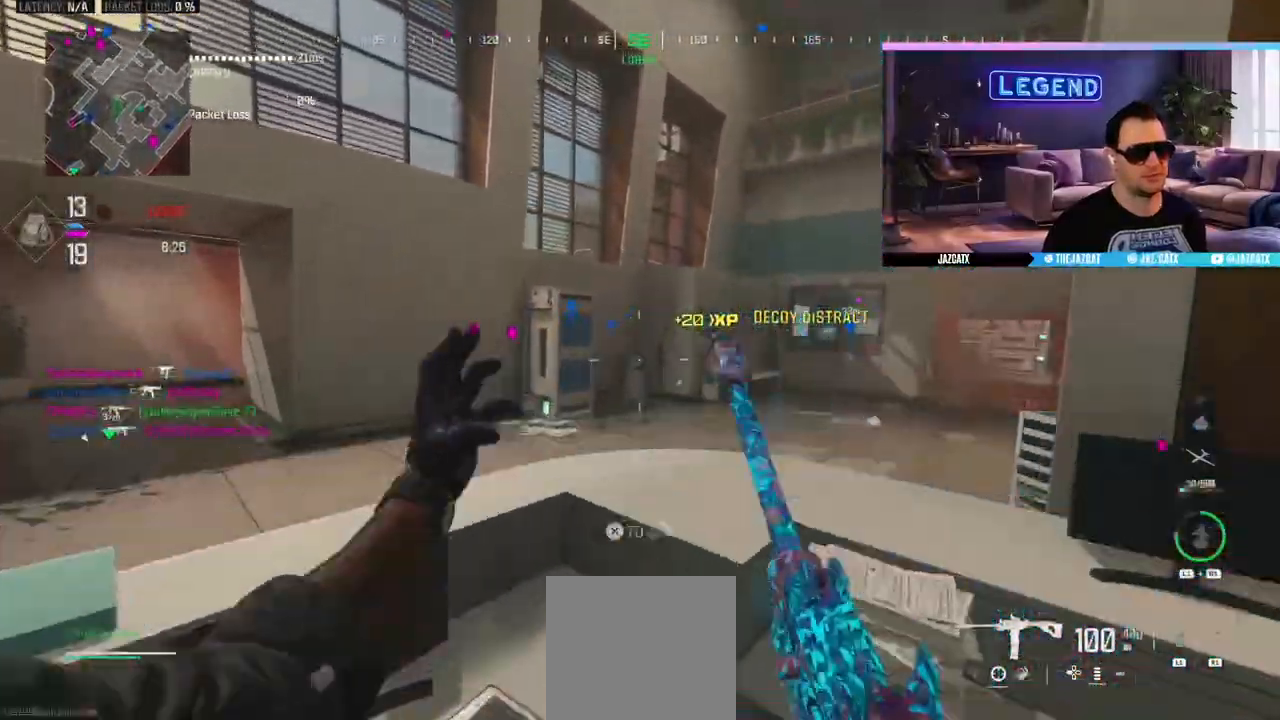
{"dt_ms": 500, "buttons": ["L3"], "left_stick": "up", "right_stick": "center", "events": [[33, "L3", "down"], [200, "CIRCLE", "up"], [200, "L3", "up"], [300, "L3", "down"], [433, "L3", "up"], [500, "L3", "down"]]}
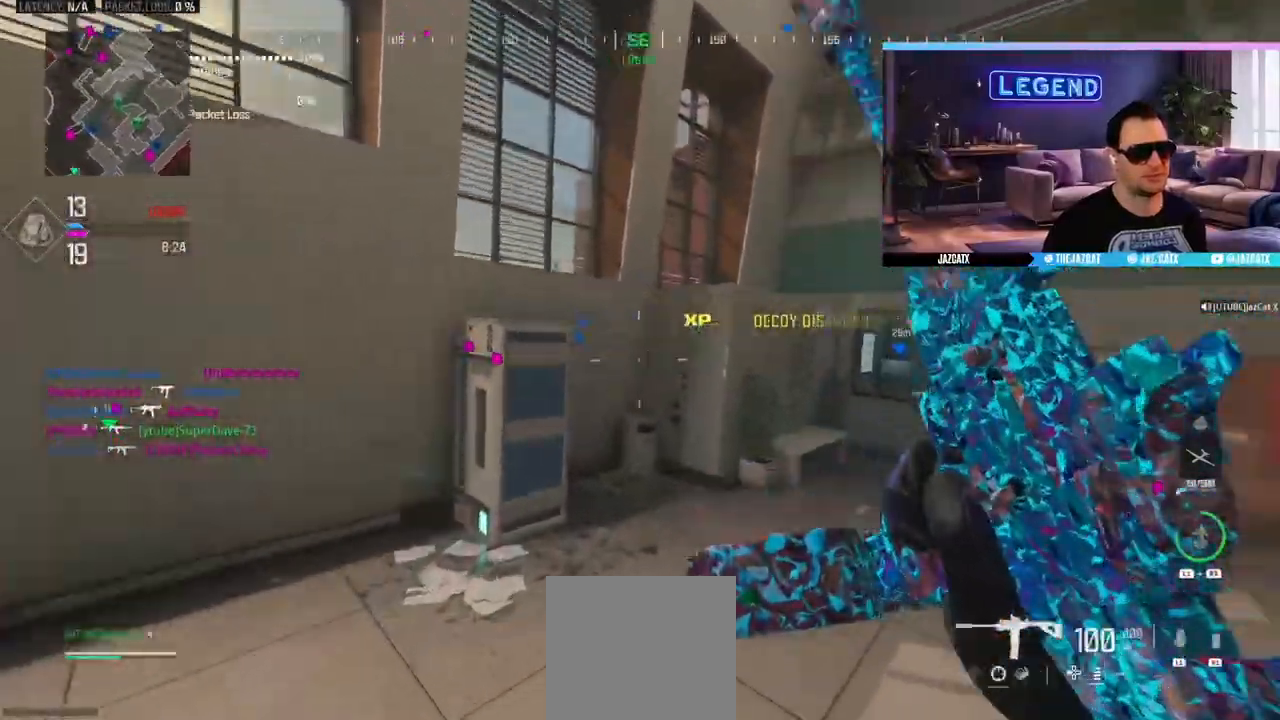
{"dt_ms": 500, "buttons": ["L3"], "left_stick": "up", "right_stick": "center", "events": [[150, "L3", "up"], [200, "L3", "down"], [200, "right_stick", "right"], [283, "right_stick", "center"], [350, "SQUARE", "down"], [383, "L3", "up"], [467, "SQUARE", "up"], [483, "L3", "down"]]}
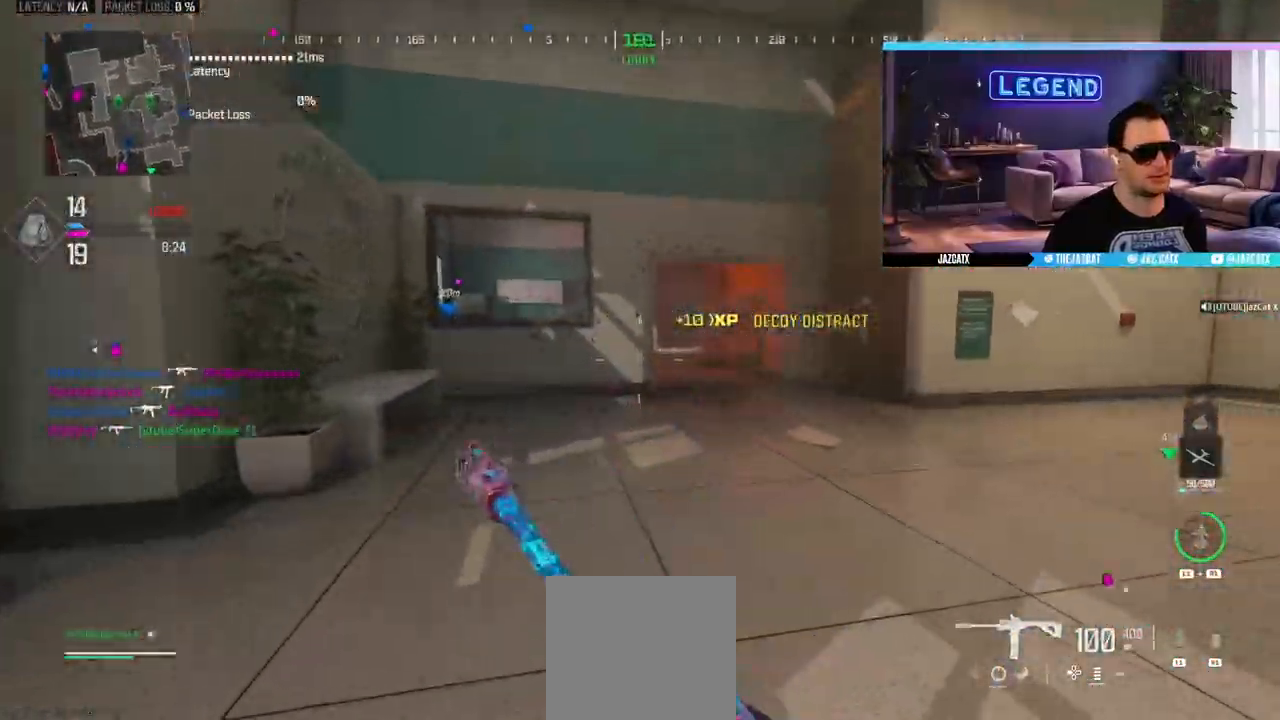
{"dt_ms": 500, "buttons": ["L3"], "left_stick": "up-right", "right_stick": "center", "events": [[167, "L3", "up"], [233, "L3", "down"], [383, "L3", "up"], [417, "left_stick", "up-right"], [450, "L3", "down"]]}
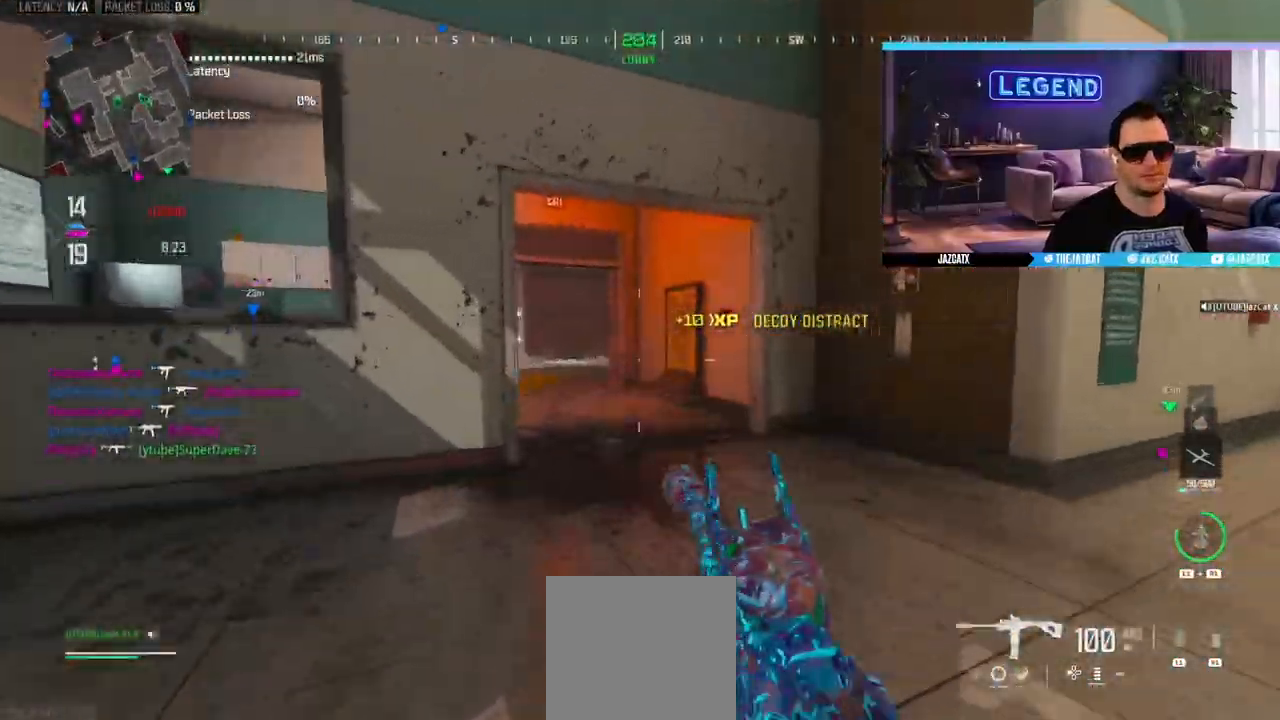
{"dt_ms": 500, "buttons": ["L3"], "left_stick": "up-right", "right_stick": "center", "events": [[183, "right_stick", "left"], [300, "right_stick", "center"], [333, "L3", "up"], [383, "L3", "down"], [383, "SQUARE", "down"], [500, "SQUARE", "up"]]}
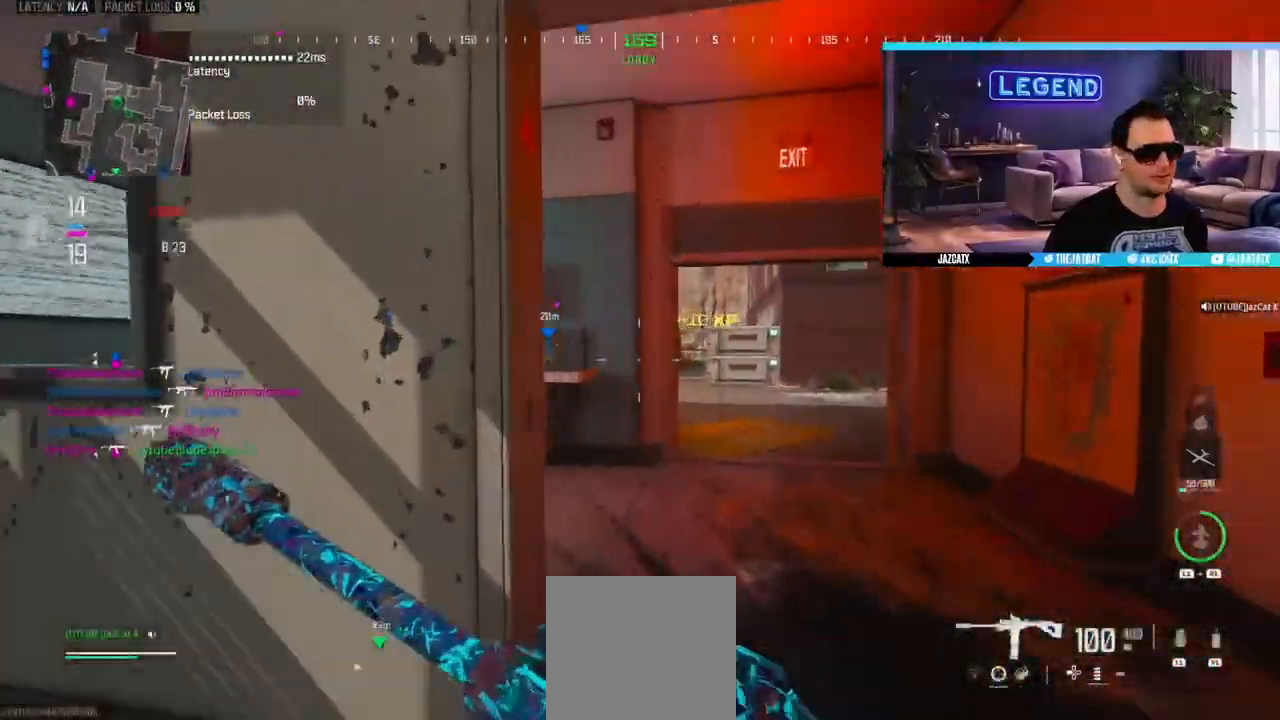
{"dt_ms": 500, "buttons": [], "left_stick": "up-right", "right_stick": "center", "events": [[50, "L3", "up"], [117, "L3", "down"], [283, "L3", "up"], [333, "L3", "down"], [500, "L3", "up"]]}
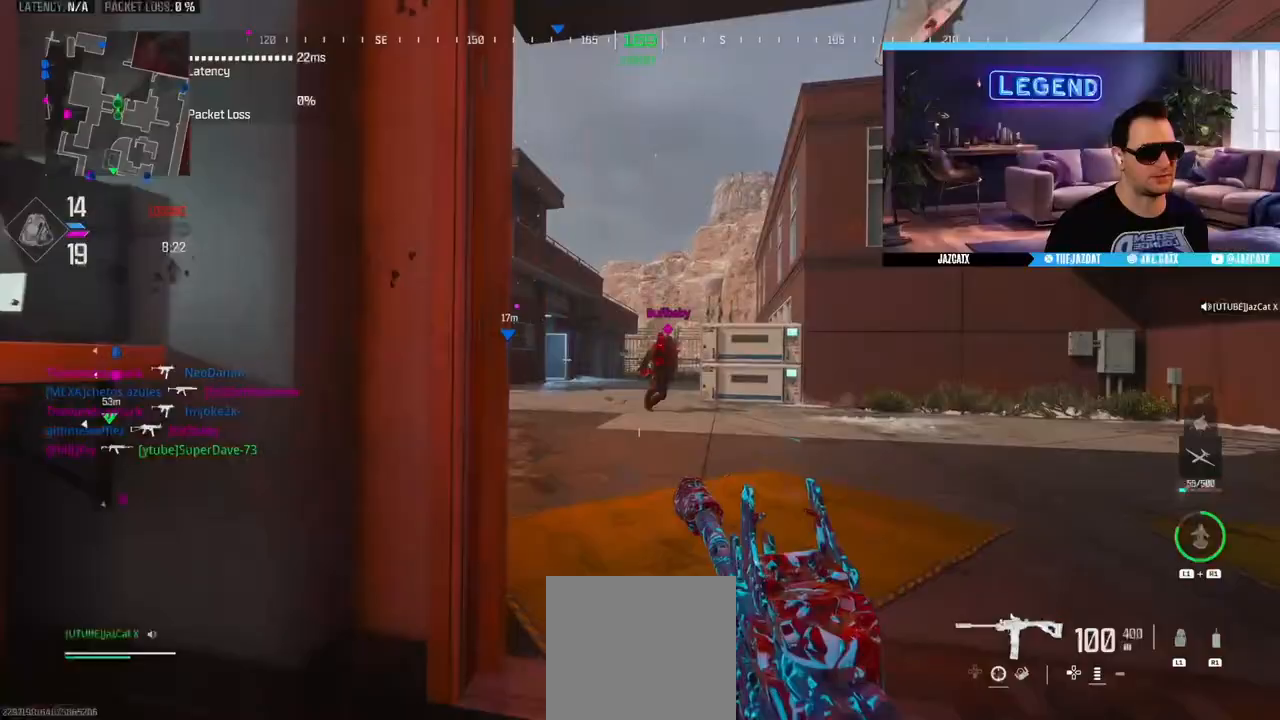
{"dt_ms": 500, "buttons": ["SQUARE", "L2", "R2"], "left_stick": "right", "right_stick": "down", "events": [[67, "L2", "down"], [67, "L3", "down"], [67, "right_stick", "down"], [100, "SQUARE", "down"], [117, "R2", "down"], [183, "left_stick", "right"], [200, "L3", "up"]]}
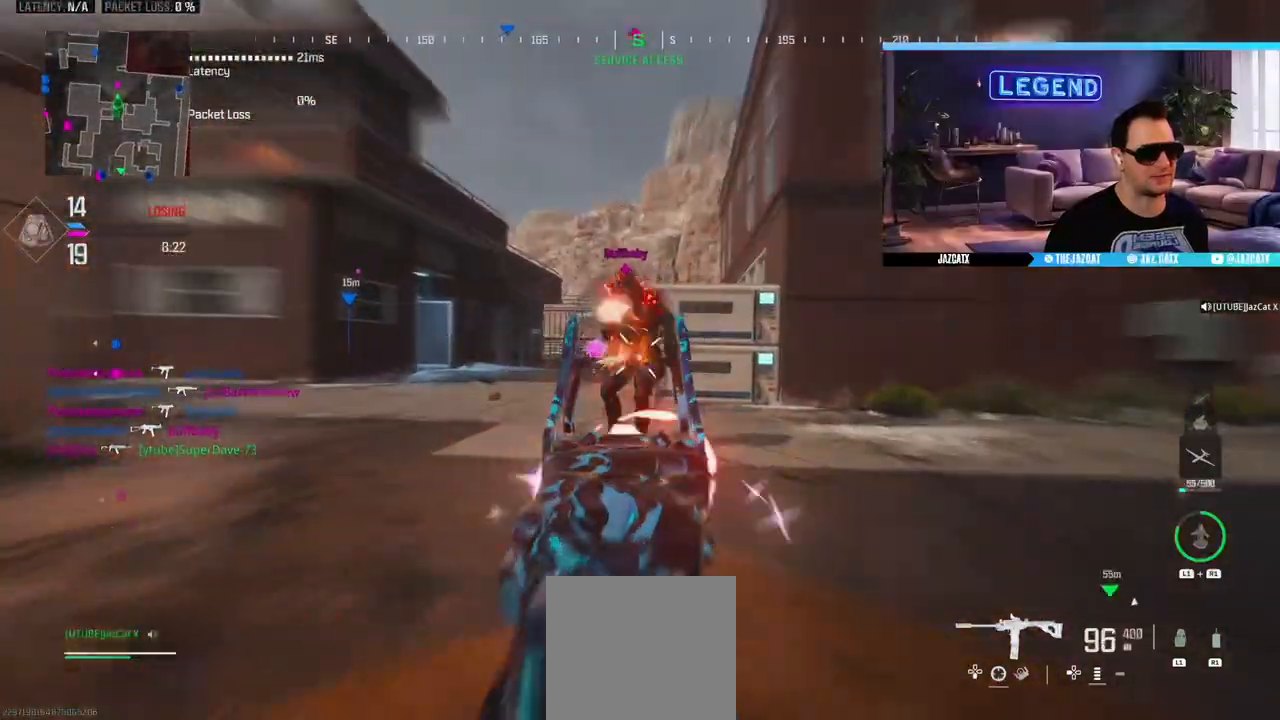
{"dt_ms": 1000, "buttons": ["CIRCLE", "L3"], "left_stick": "up-right", "right_stick": "center"}
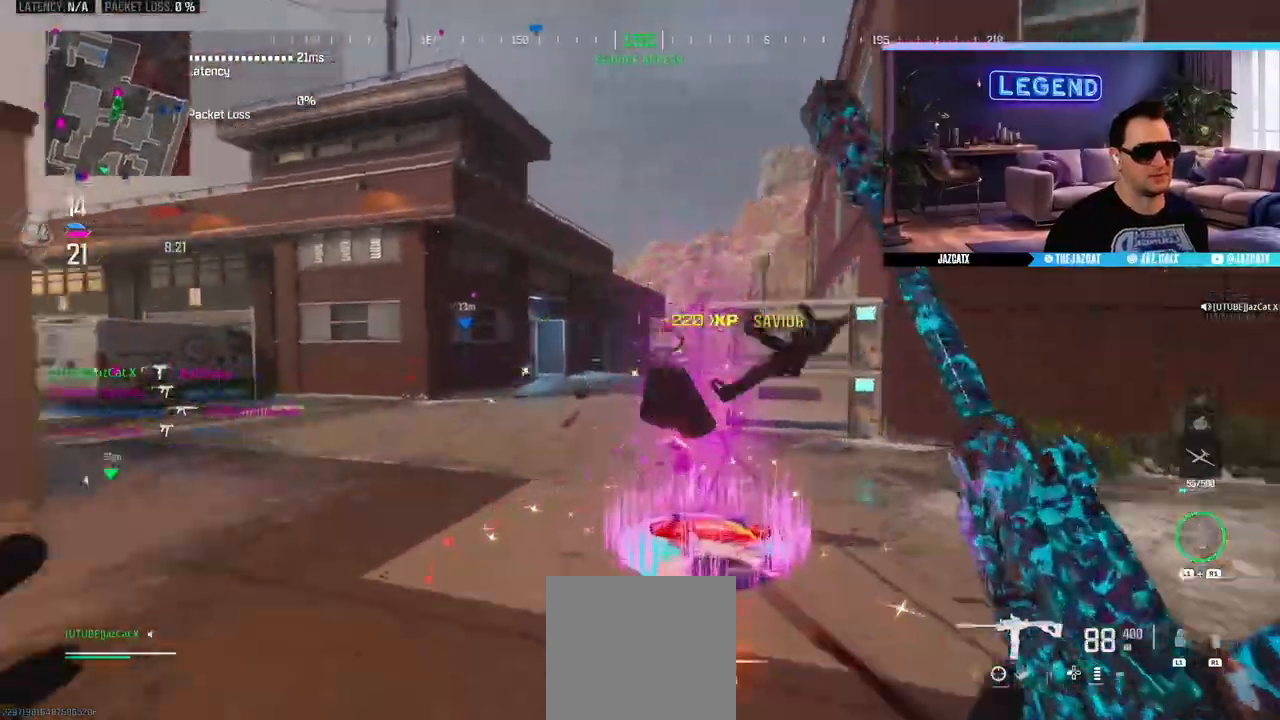
{"dt_ms": 500, "buttons": ["L3"], "left_stick": "up-right", "right_stick": "center"}
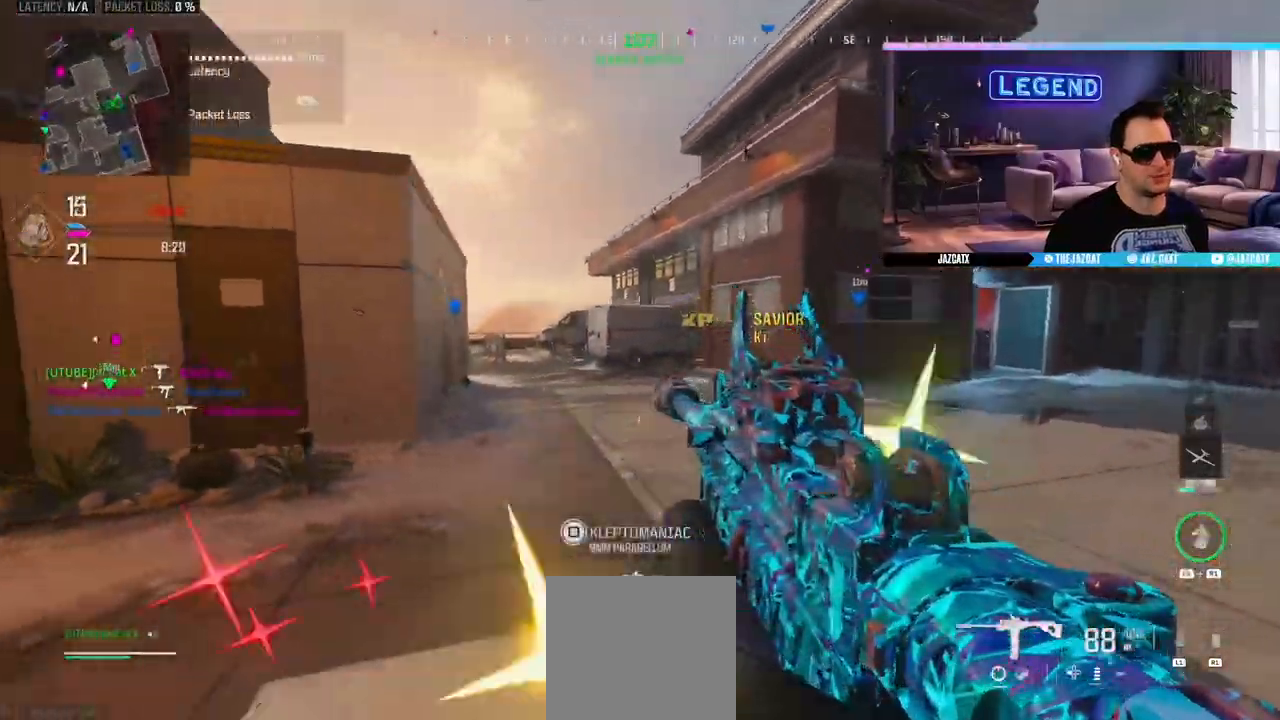
{"dt_ms": 500, "buttons": [], "left_stick": "up-right", "right_stick": "center", "events": [[283, "SQUARE", "down"], [350, "L3", "up"], [400, "SQUARE", "up"]]}
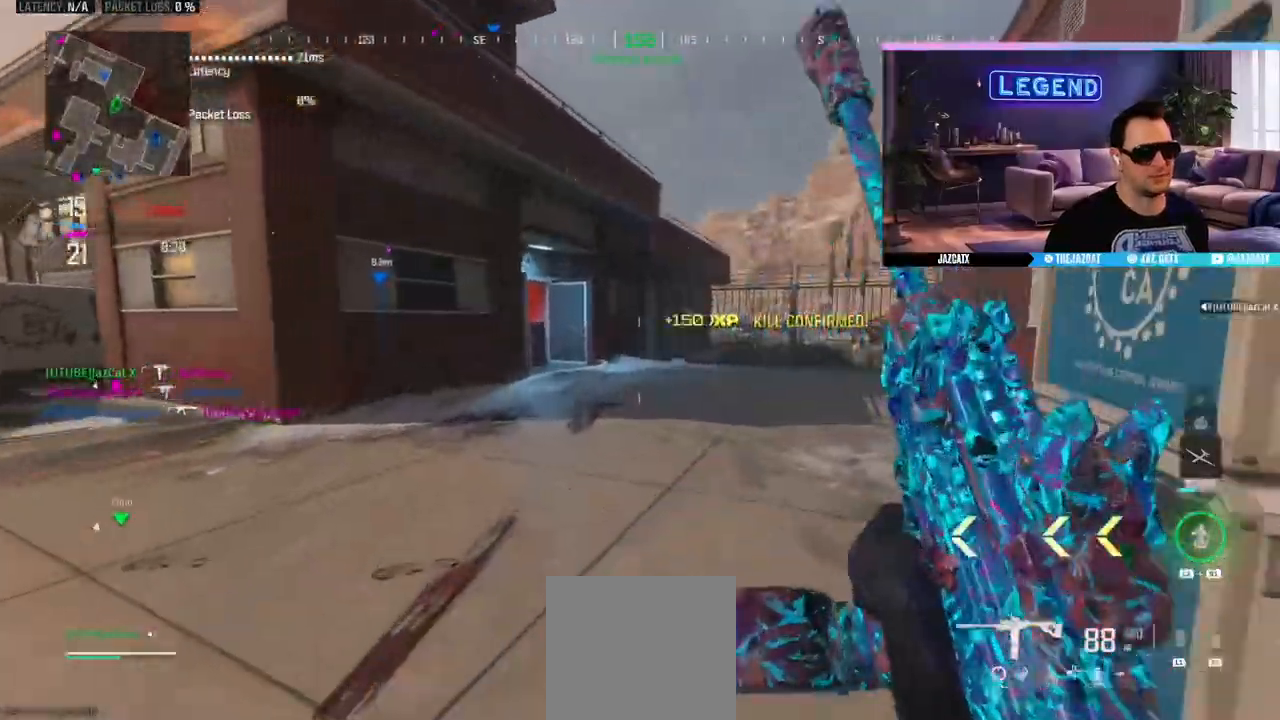
{"dt_ms": 500, "buttons": ["L3"], "left_stick": "up-right", "right_stick": "center", "events": [[17, "L3", "down"]]}
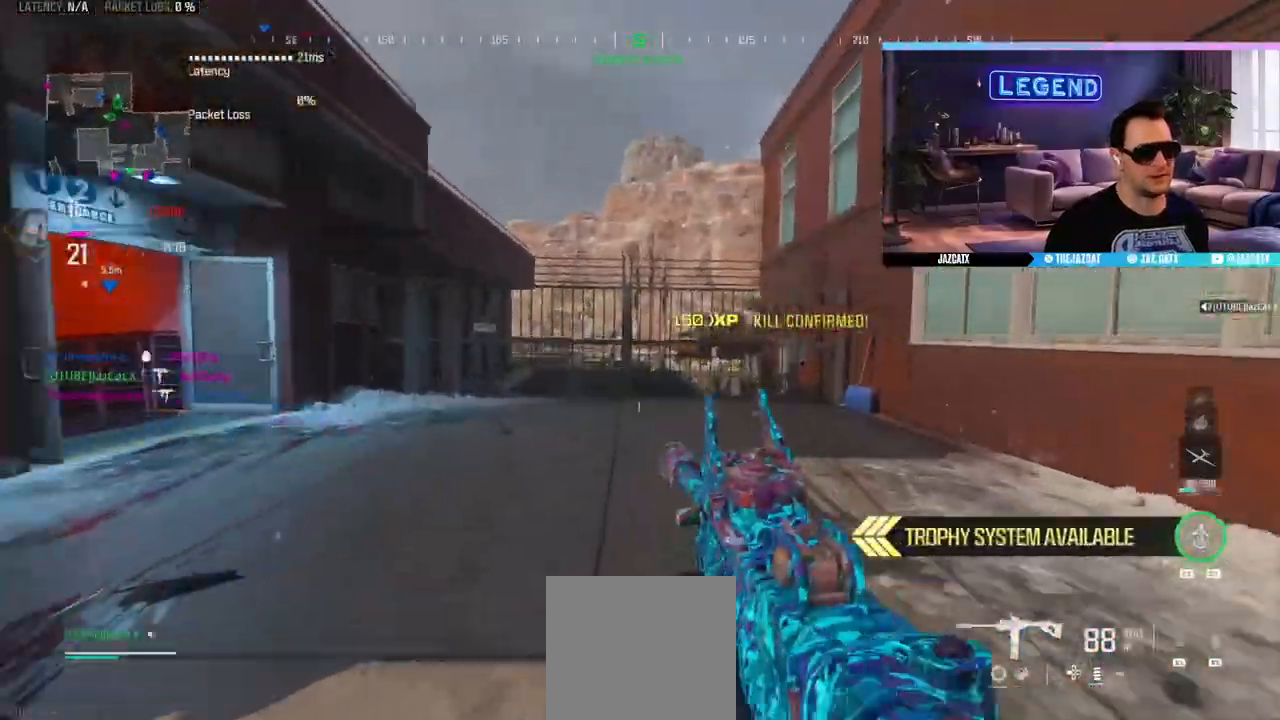
{"dt_ms": 500, "buttons": ["L3"], "left_stick": "up-right", "right_stick": "center", "events": [[167, "TRIANGLE", "down"], [183, "TRIANGLE", "up"], [217, "SQUARE", "down"], [333, "L3", "up"], [333, "SQUARE", "up"], [433, "L3", "down"]]}
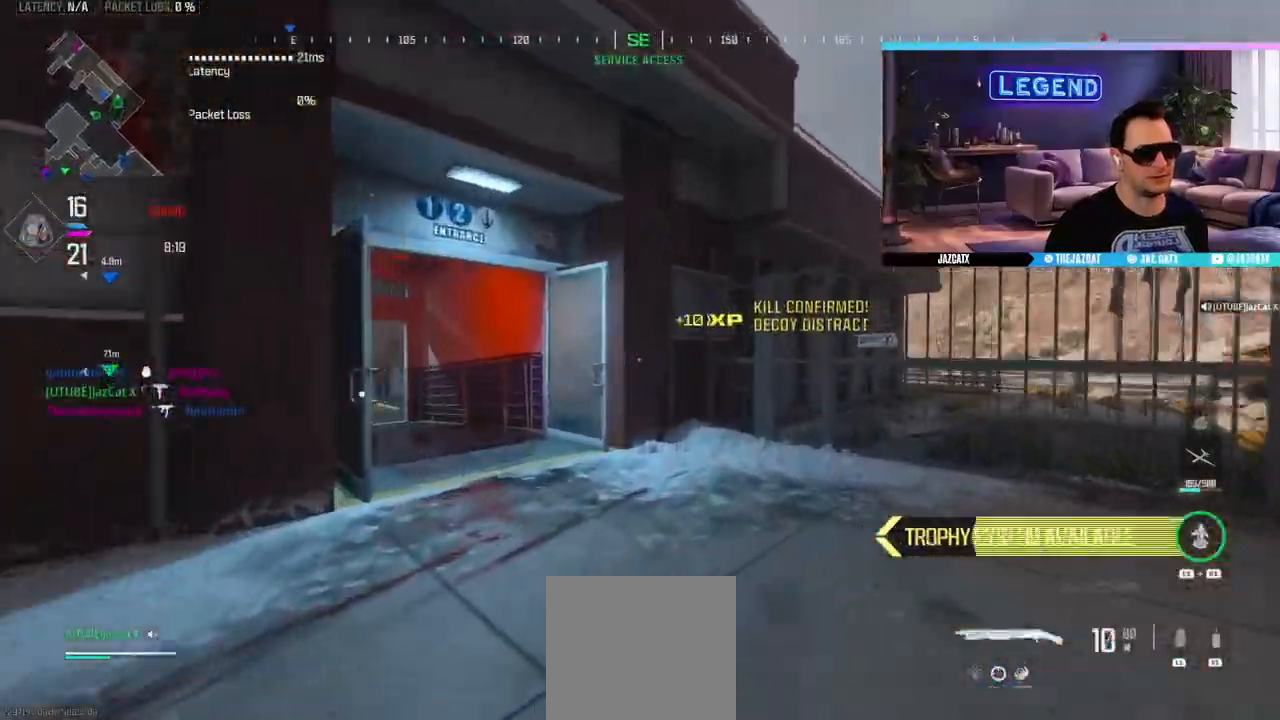
{"dt_ms": 500, "buttons": ["L3"], "left_stick": "up-left", "right_stick": "left", "events": [[67, "L3", "up"], [67, "left_stick", "up"], [150, "L3", "down"], [250, "TRIANGLE", "down"], [317, "L3", "up"], [333, "TRIANGLE", "up"], [400, "L3", "down"], [400, "left_stick", "up-left"], [433, "right_stick", "left"]]}
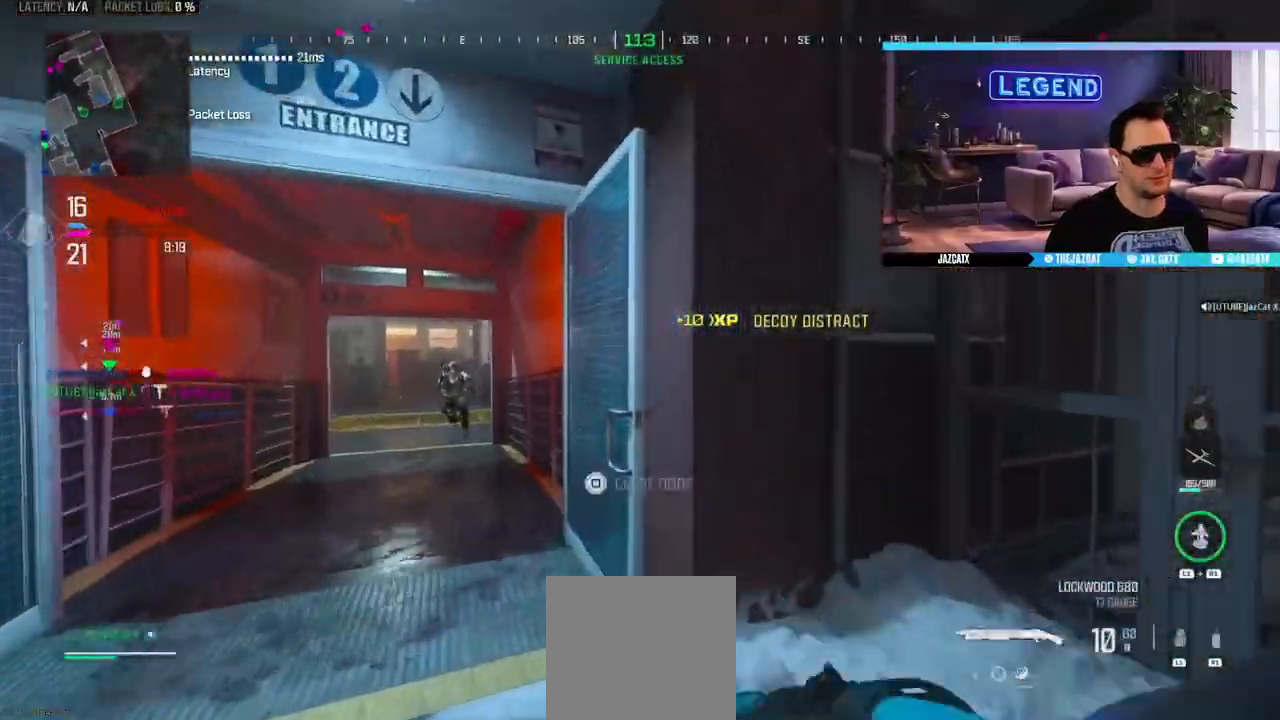
{"dt_ms": 500, "buttons": ["SQUARE", "L2", "R2"], "left_stick": "down-left", "right_stick": "down", "events": [[17, "L3", "up"], [83, "L2", "down"], [83, "right_stick", "down"], [100, "SQUARE", "down"], [100, "left_stick", "down-left"], [150, "R2", "down"]]}
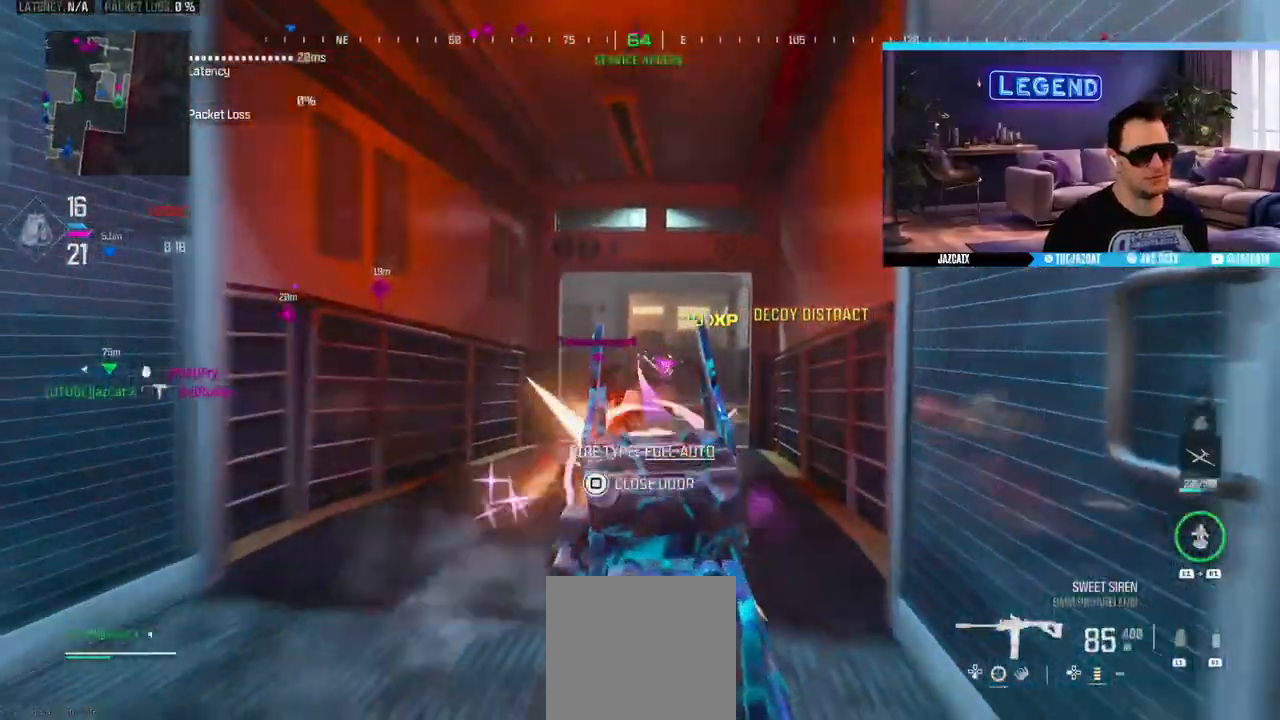
{"dt_ms": 500, "buttons": ["SQUARE", "L2", "R2"], "left_stick": "up-right", "right_stick": "down", "events": [[417, "left_stick", "down-right"], [500, "left_stick", "up-right"]]}
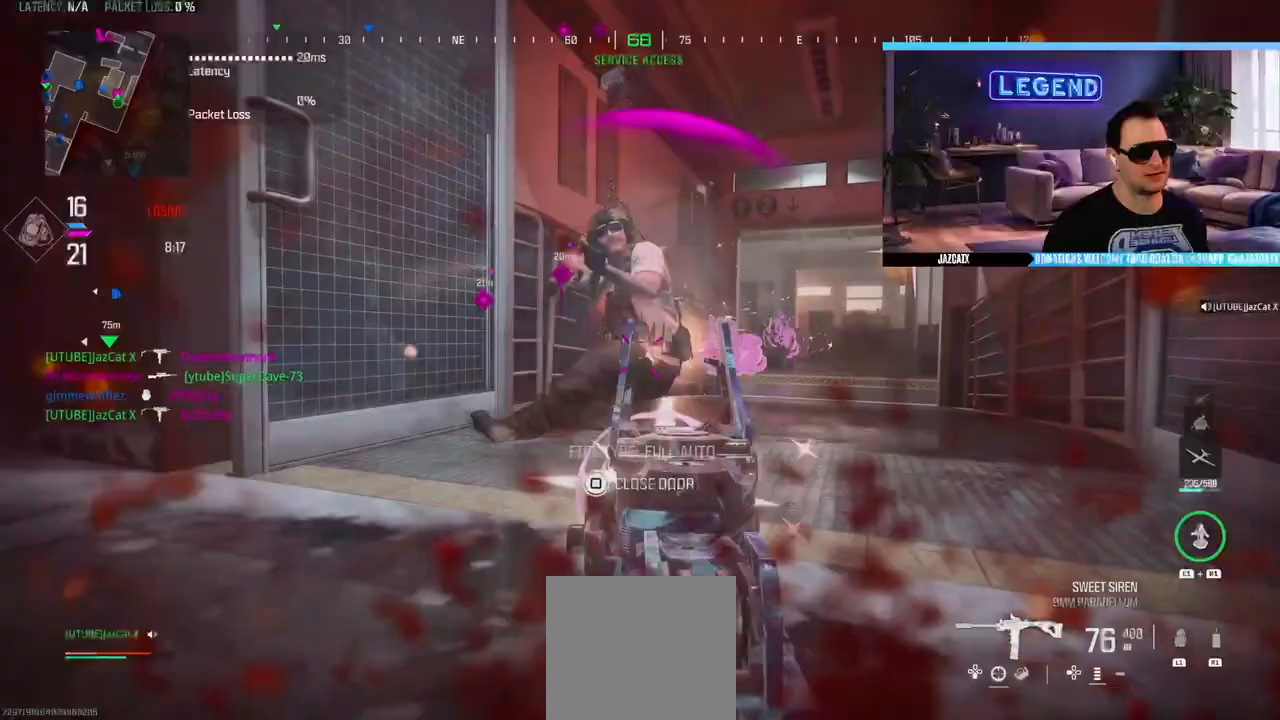
{"dt_ms": 500, "buttons": [], "left_stick": "up", "right_stick": "center", "events": [[50, "L2", "up"], [50, "right_stick", "center"], [67, "L3", "down"], [200, "R2", "up"], [233, "SQUARE", "up"], [233, "left_stick", "up"], [350, "CROSS", "down"], [433, "CROSS", "up"], [433, "L3", "up"]]}
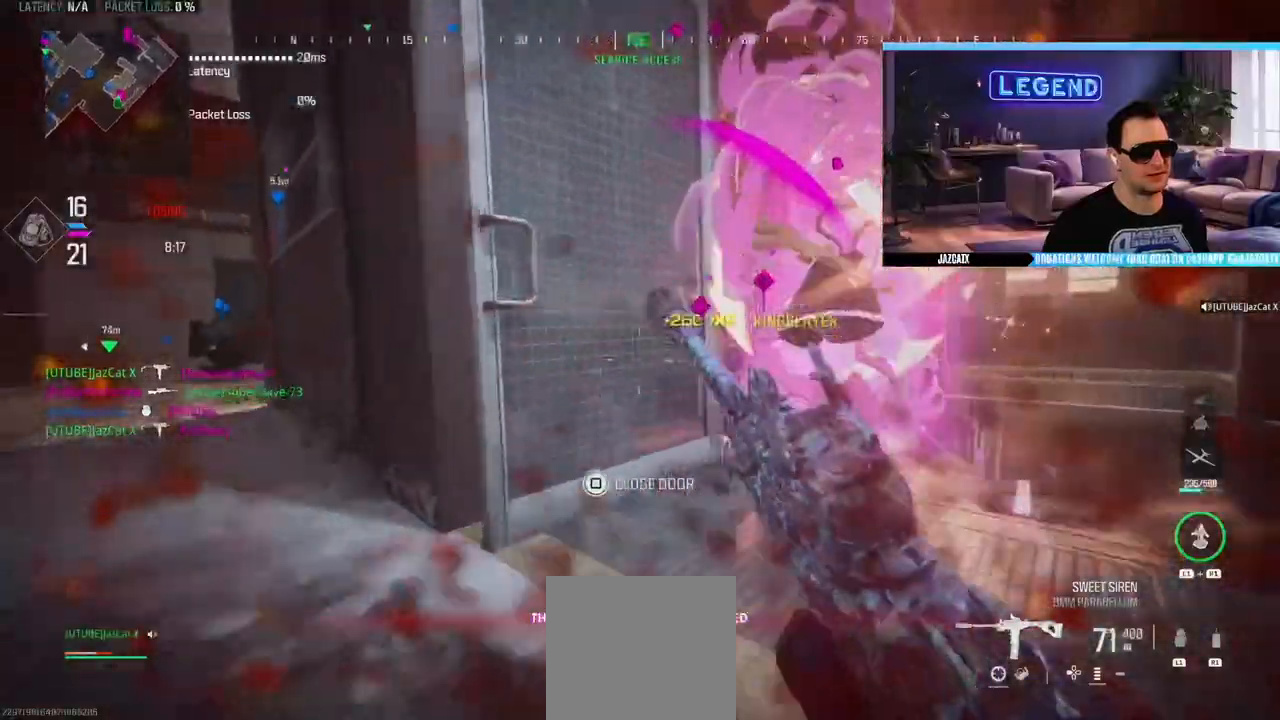
{"dt_ms": 500, "buttons": [], "left_stick": "right", "right_stick": "center", "events": [[200, "left_stick", "up-right"], [367, "left_stick", "right"]]}